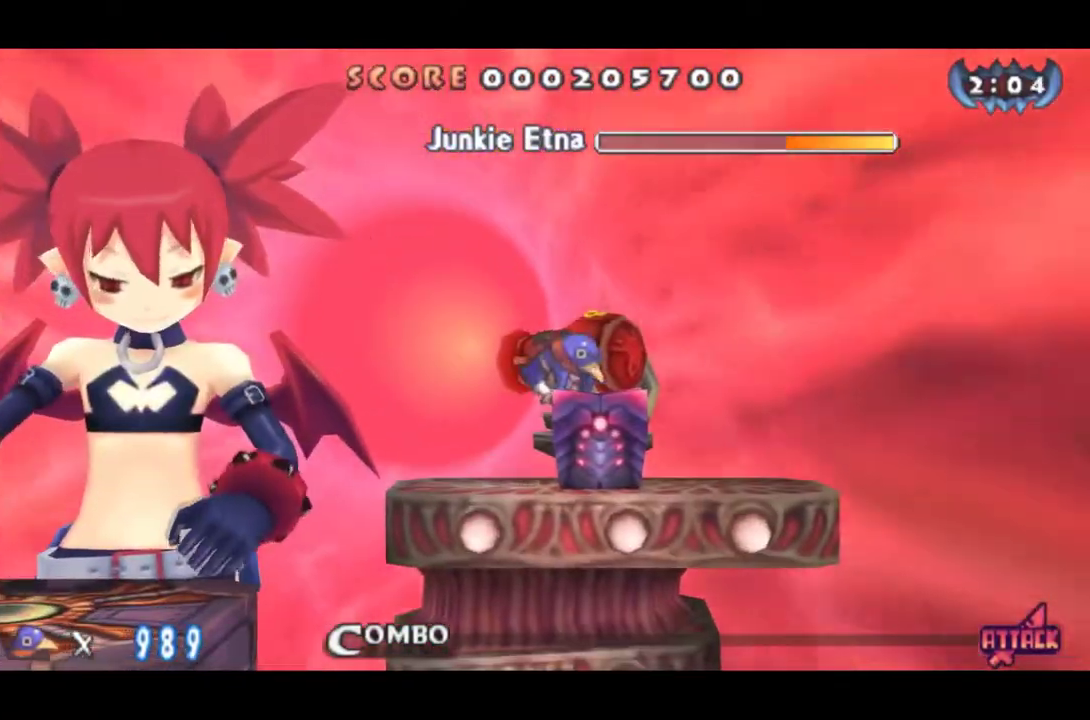
Gameplay with a controller (PlayStation layout); each line is a JSON object with the inputs held at the frame after it. "events" lists button and stick changes between this image and that frame as [ms after this image, input, new state], when the widget could be followed in between. Not read: L3 R3 left_stick right_stick.
{"buttons": ["DPAD_DOWN", "DPAD_RIGHT"], "events": [[317, "DPAD_LEFT", "down"], [484, "DPAD_DOWN", "down"], [484, "DPAD_LEFT", "up"]]}
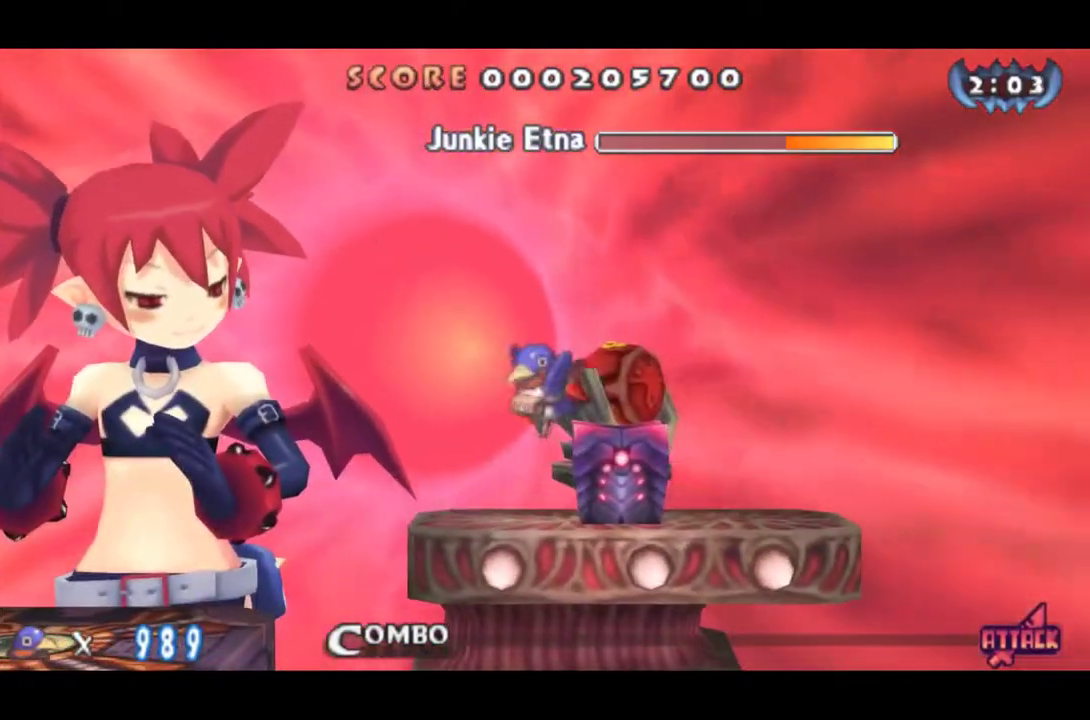
{"buttons": ["SQUARE"]}
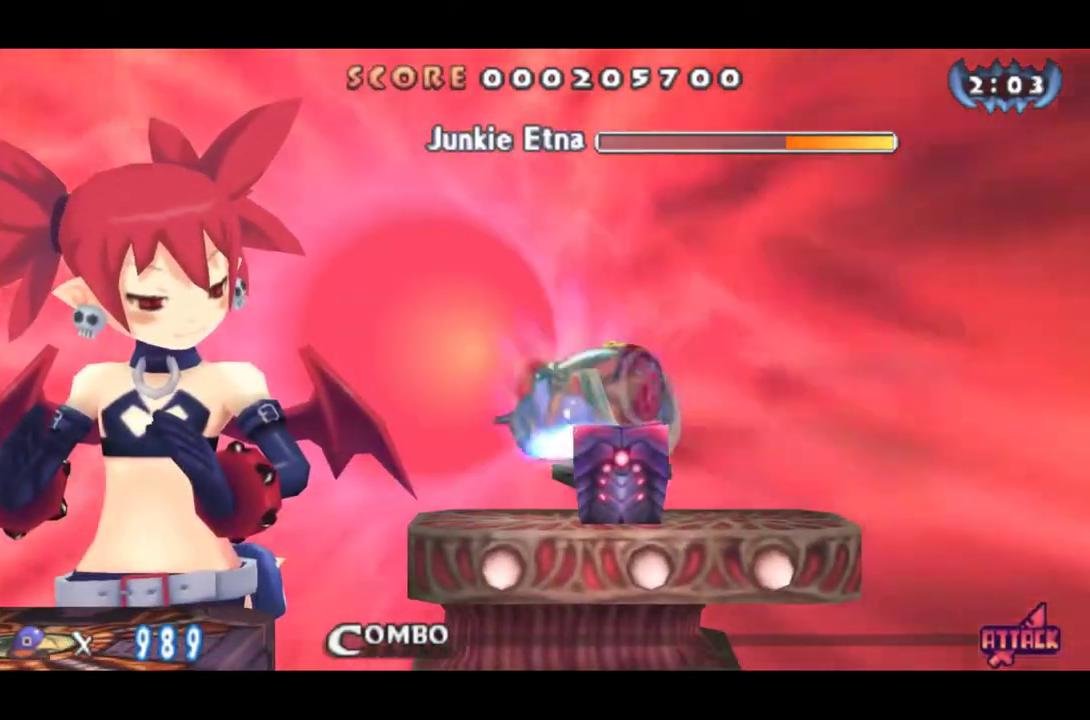
{"buttons": ["SQUARE"], "events": [[400, "SQUARE", "up"], [450, "SQUARE", "down"]]}
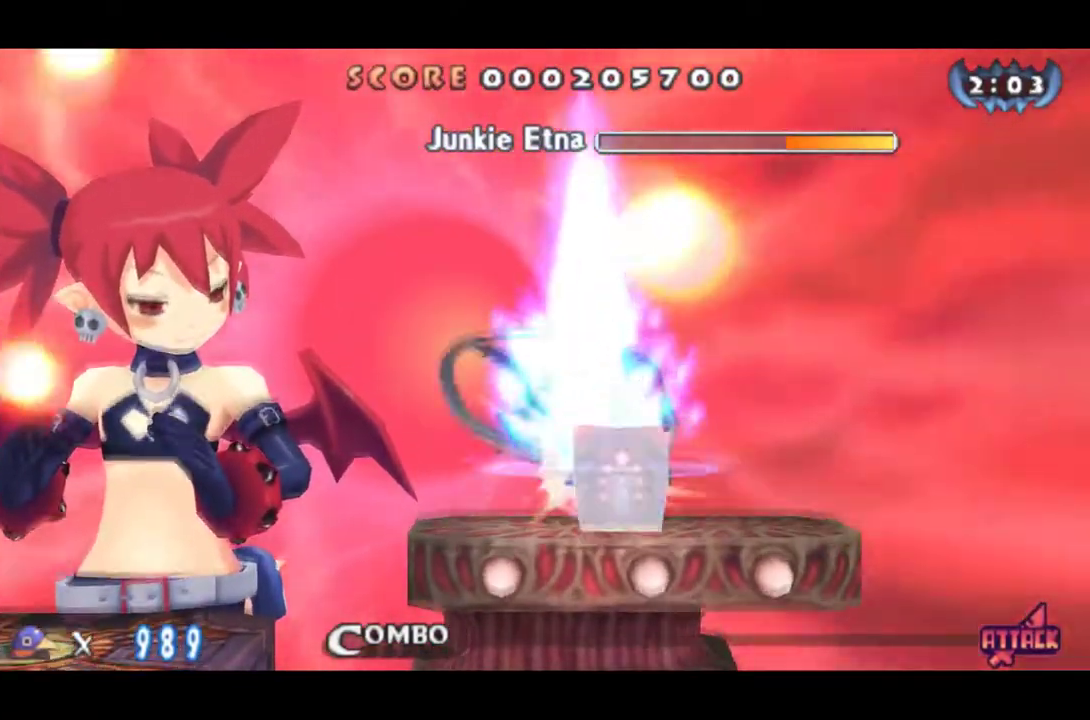
{"buttons": ["SQUARE"], "events": [[134, "SQUARE", "up"], [184, "SQUARE", "down"], [234, "SQUARE", "up"], [284, "SQUARE", "down"], [434, "SQUARE", "up"], [484, "SQUARE", "down"]]}
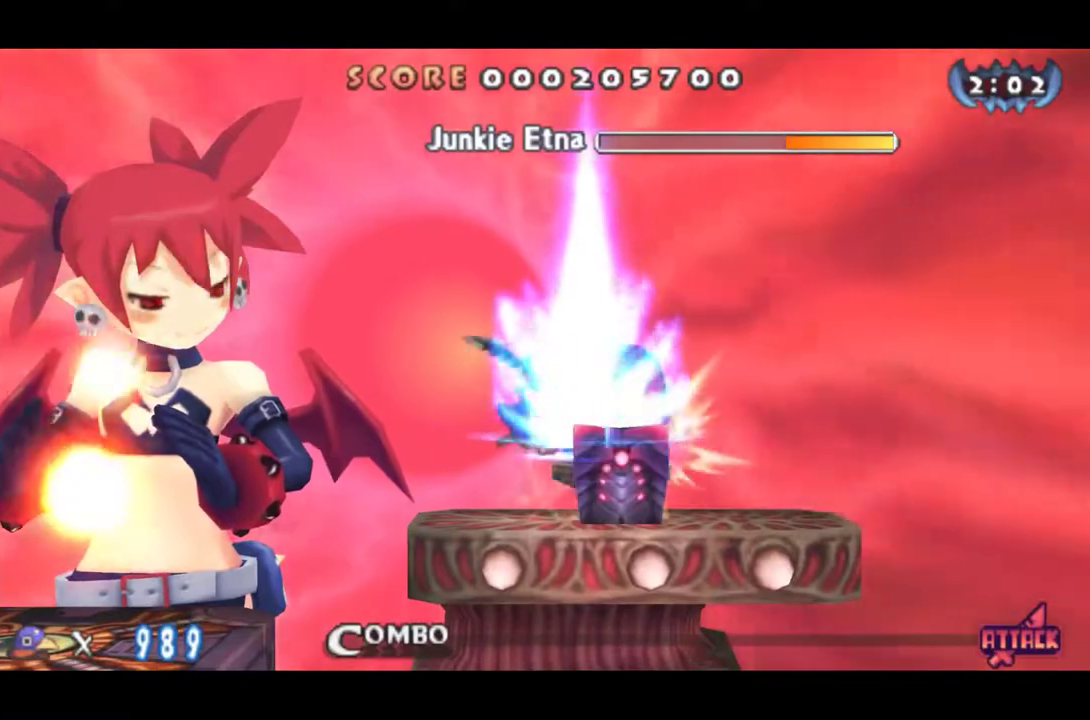
{"buttons": ["SQUARE"], "events": [[267, "SQUARE", "up"], [317, "SQUARE", "down"], [367, "SQUARE", "up"], [417, "SQUARE", "down"]]}
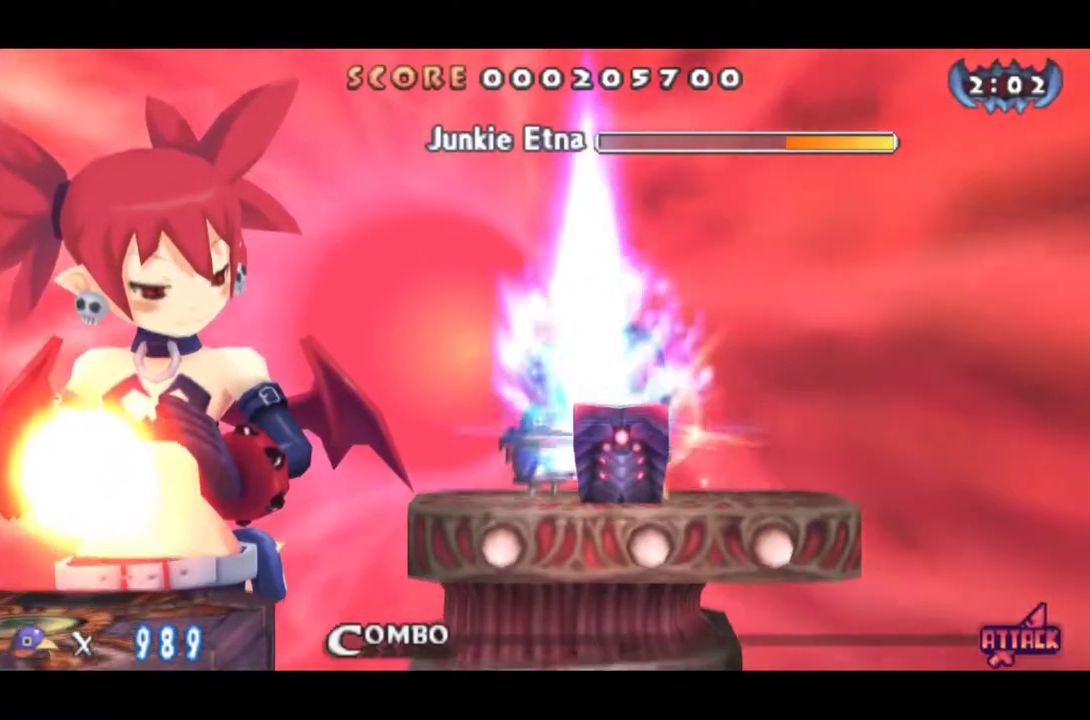
{"buttons": ["SQUARE"], "events": [[100, "SQUARE", "up"], [150, "SQUARE", "down"], [317, "SQUARE", "up"], [367, "SQUARE", "down"], [417, "SQUARE", "up"], [467, "SQUARE", "down"]]}
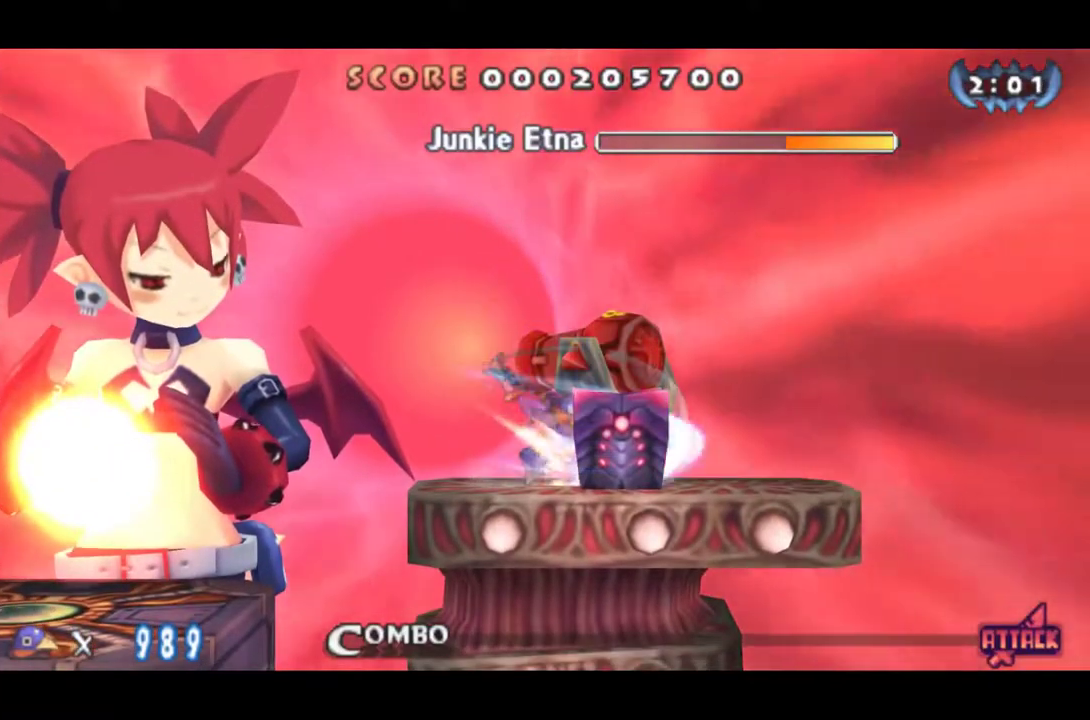
{"buttons": ["SQUARE"], "events": [[50, "SQUARE", "up"], [100, "SQUARE", "down"], [150, "SQUARE", "up"], [200, "SQUARE", "down"], [384, "SQUARE", "up"], [434, "SQUARE", "down"]]}
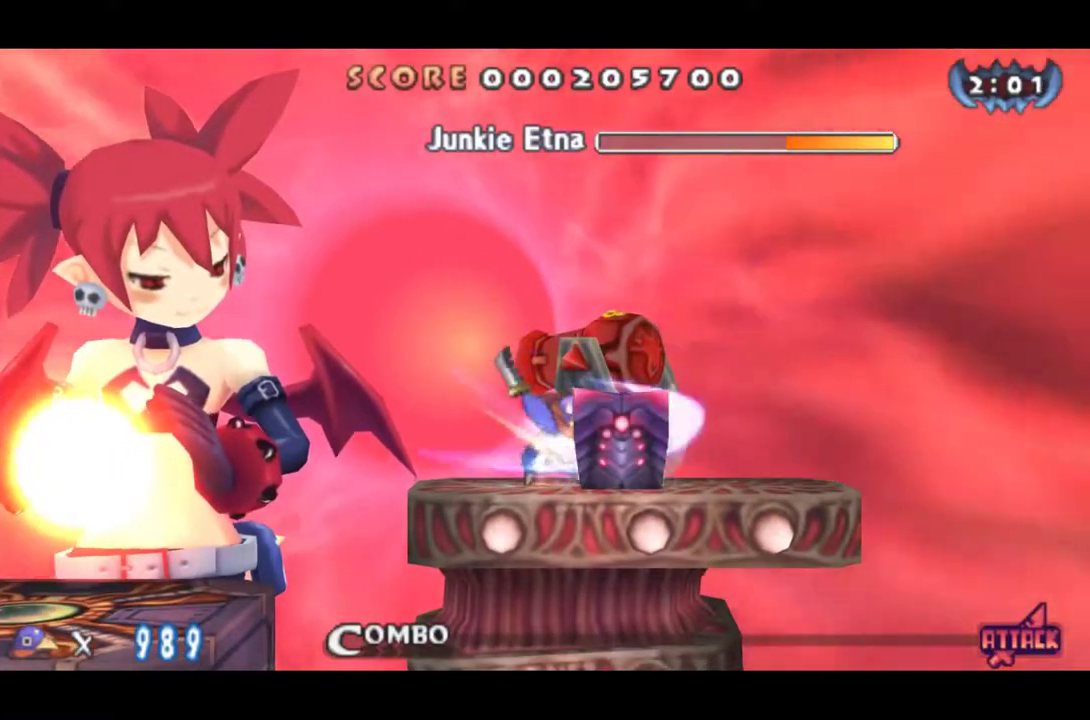
{"buttons": ["SQUARE"], "events": [[117, "SQUARE", "up"], [167, "SQUARE", "down"], [217, "SQUARE", "up"], [267, "SQUARE", "down"]]}
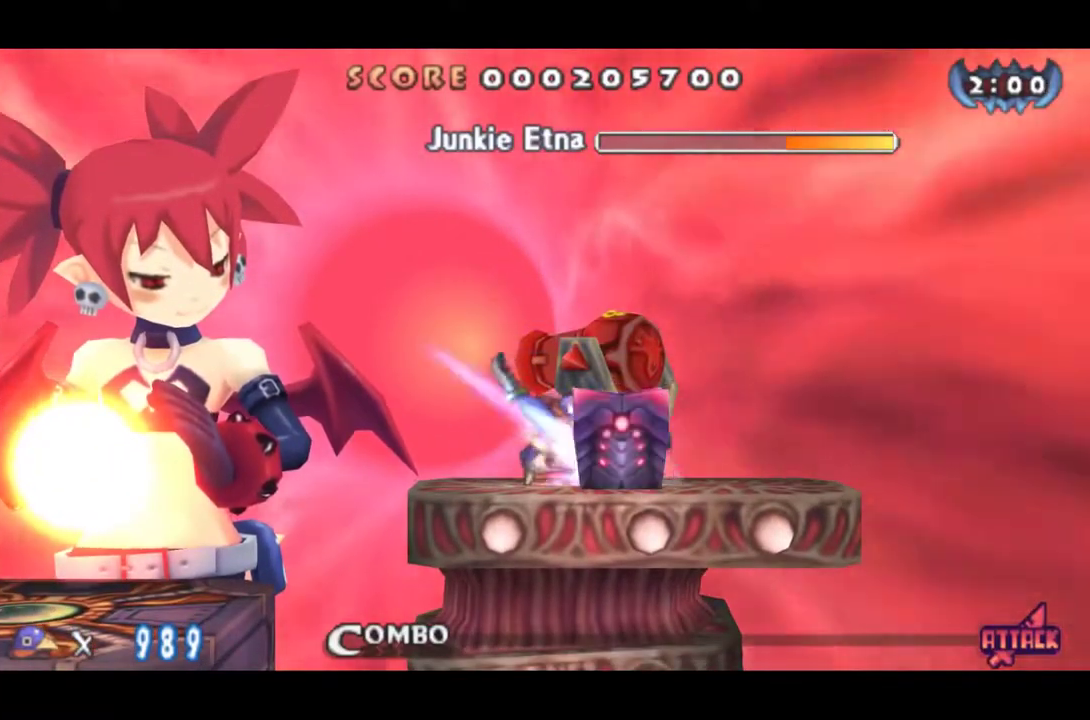
{"buttons": [], "events": [[83, "SQUARE", "up"], [133, "SQUARE", "down"], [183, "SQUARE", "up"], [233, "SQUARE", "down"], [417, "SQUARE", "up"]]}
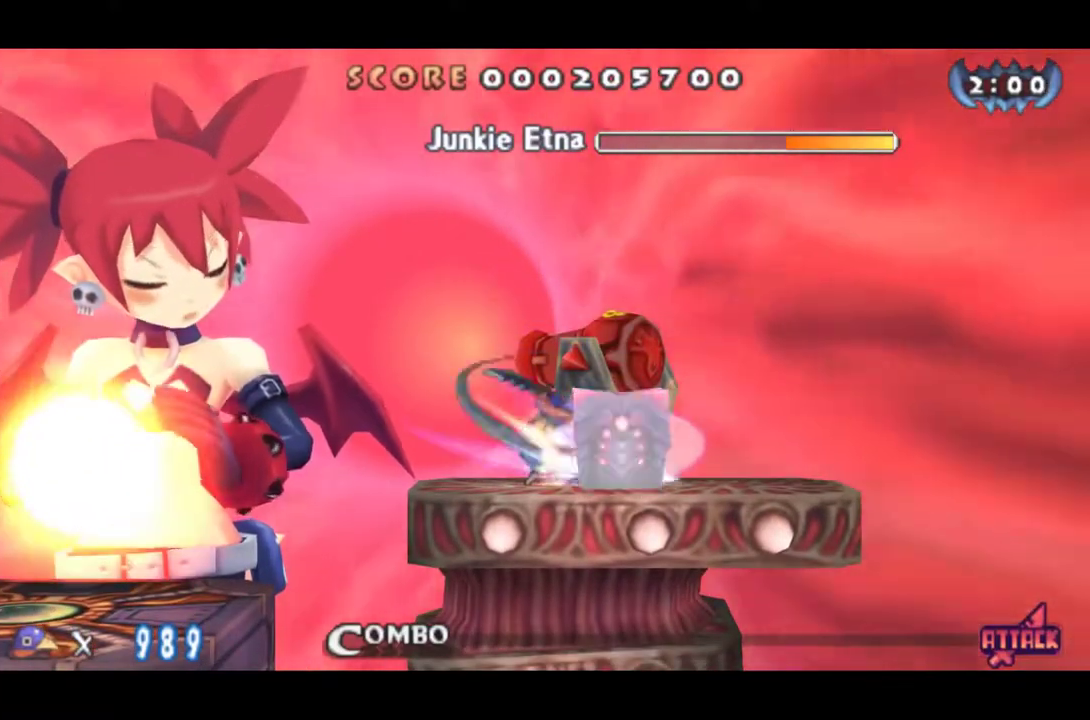
{"buttons": [], "events": [[50, "SQUARE", "down"], [100, "SQUARE", "up"], [150, "SQUARE", "down"], [201, "SQUARE", "up"], [251, "SQUARE", "down"], [334, "SQUARE", "up"], [384, "SQUARE", "down"], [467, "SQUARE", "up"]]}
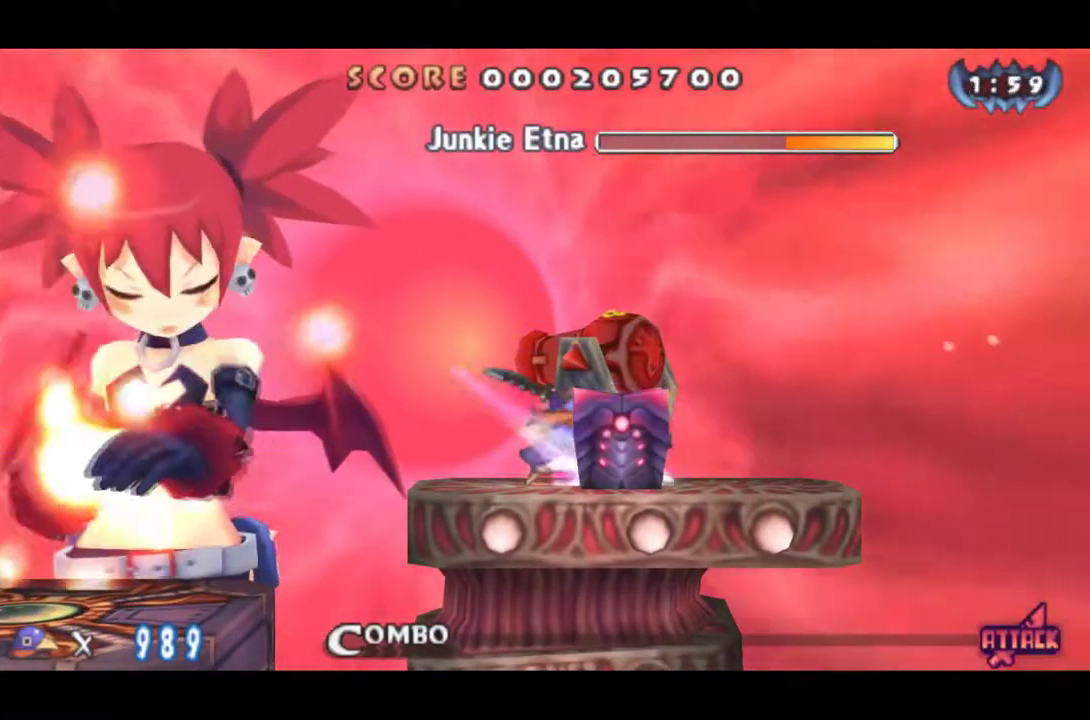
{"buttons": ["SQUARE"], "events": [[17, "SQUARE", "down"], [200, "SQUARE", "up"], [250, "SQUARE", "down"], [300, "SQUARE", "up"], [350, "SQUARE", "down"], [434, "SQUARE", "up"], [484, "SQUARE", "down"]]}
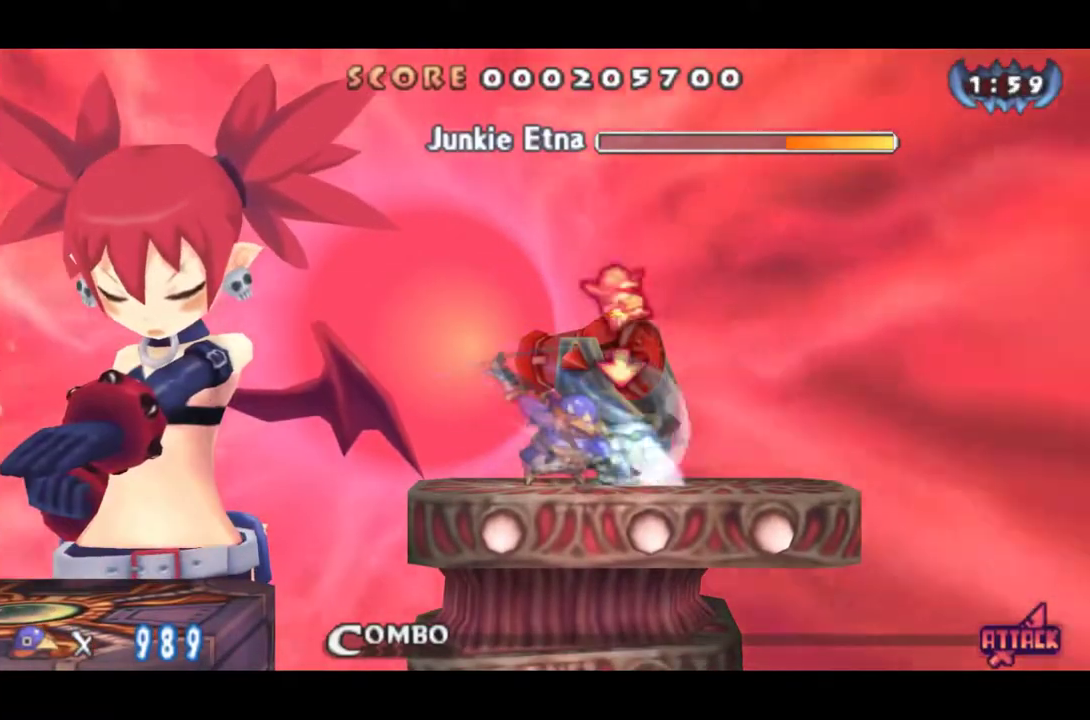
{"buttons": ["DPAD_RIGHT"], "events": [[34, "SQUARE", "up"], [84, "SQUARE", "down"], [167, "SQUARE", "up"], [451, "DPAD_RIGHT", "down"]]}
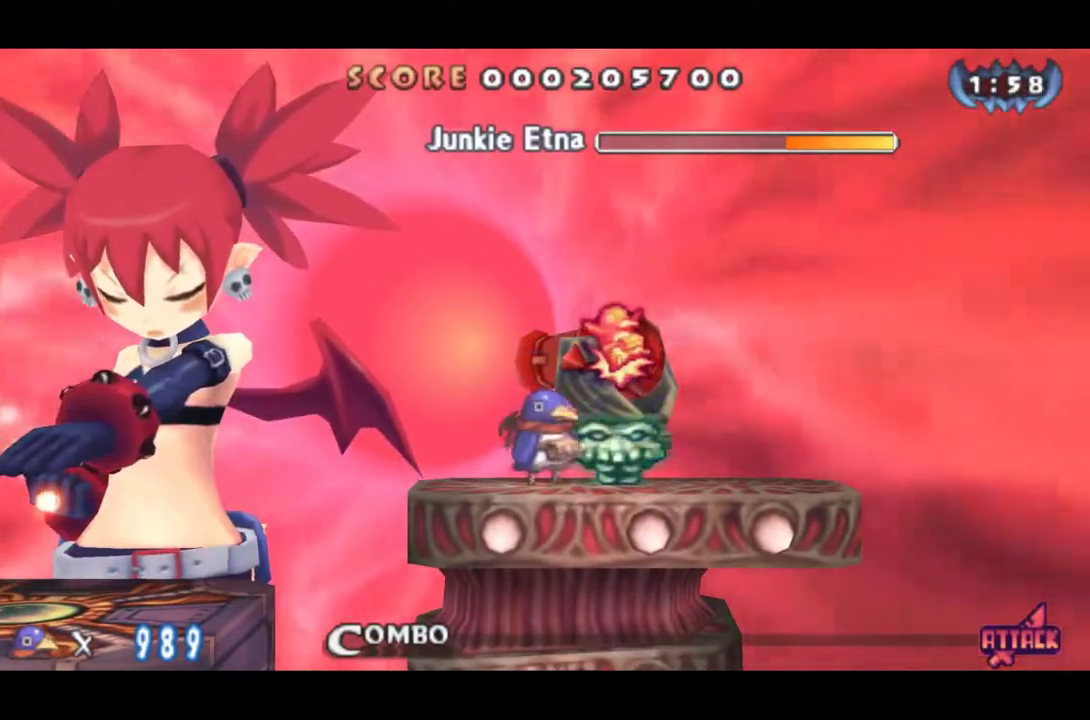
{"buttons": [], "events": [[134, "DPAD_RIGHT", "up"], [350, "DPAD_LEFT", "down"], [401, "DPAD_LEFT", "up"]]}
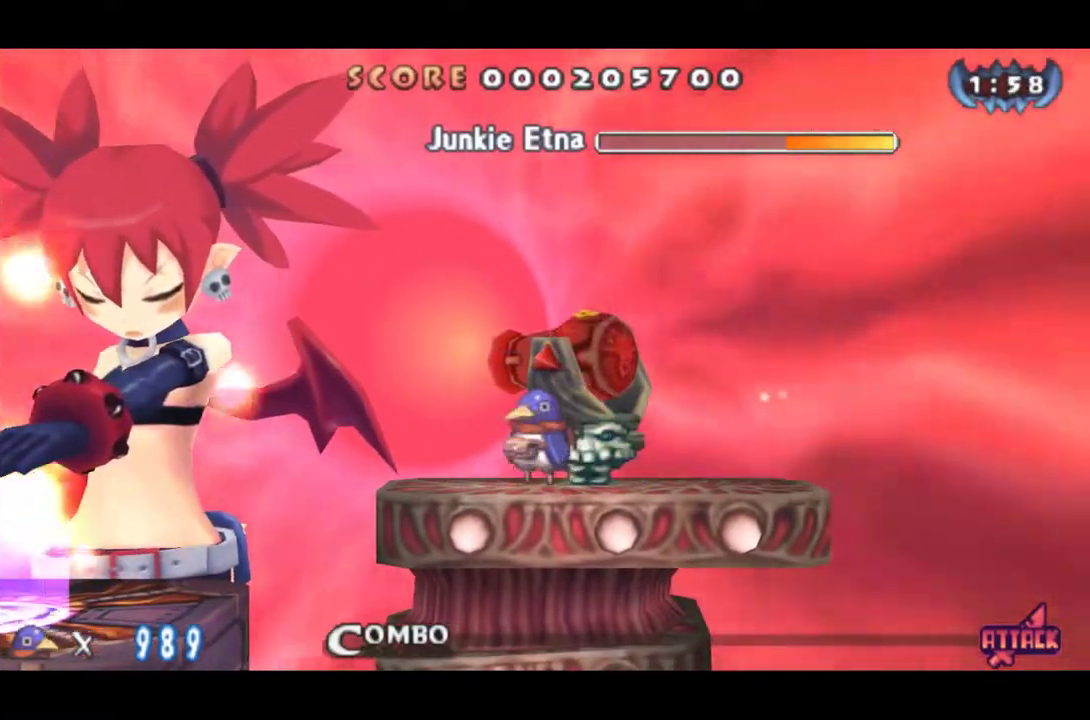
{"buttons": ["CROSS"], "events": [[483, "CROSS", "down"]]}
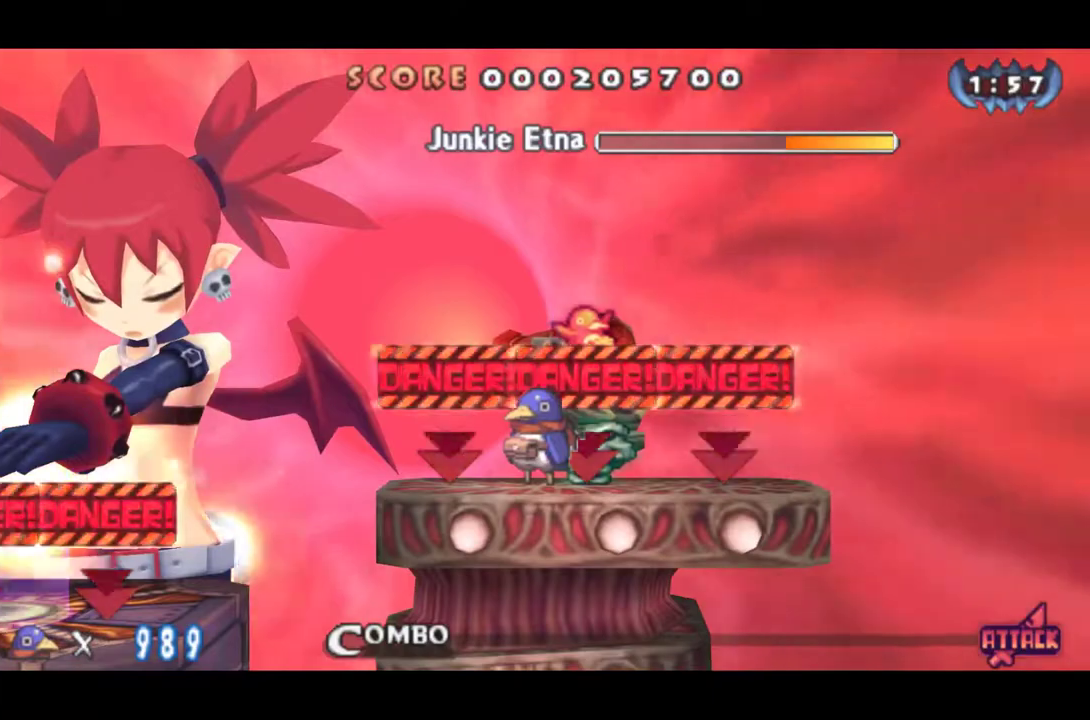
{"buttons": ["CROSS"], "events": [[234, "CROSS", "up"], [317, "CROSS", "down"]]}
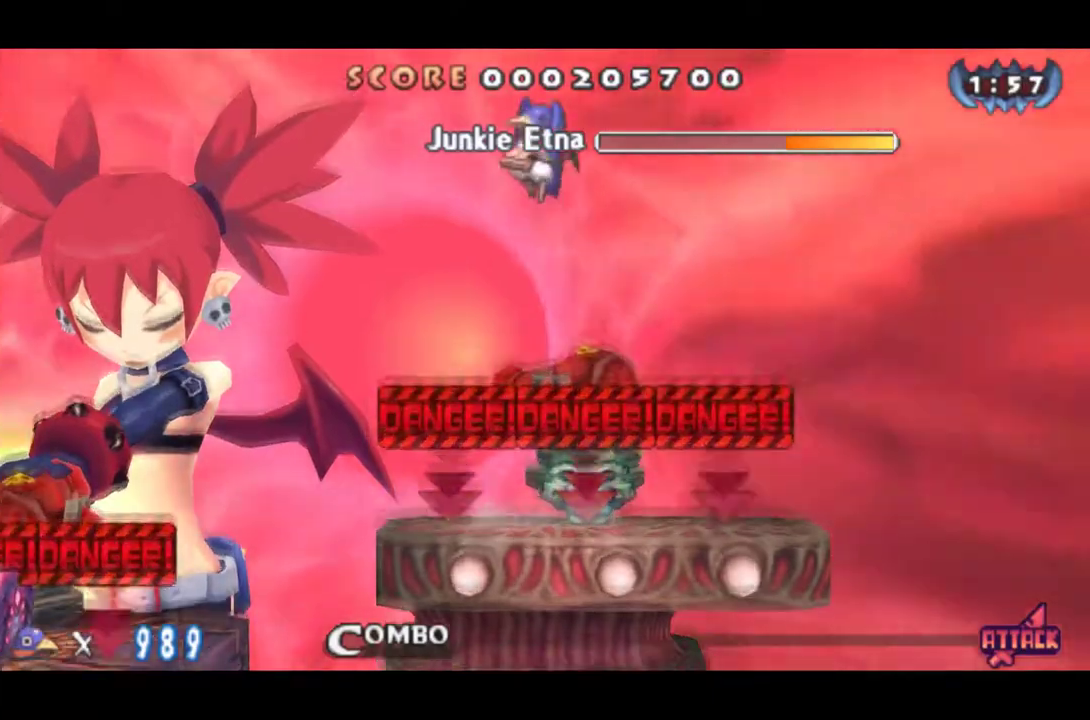
{"buttons": [], "events": [[150, "SQUARE", "down"], [233, "CROSS", "up"], [383, "SQUARE", "up"], [433, "SQUARE", "down"], [483, "SQUARE", "up"]]}
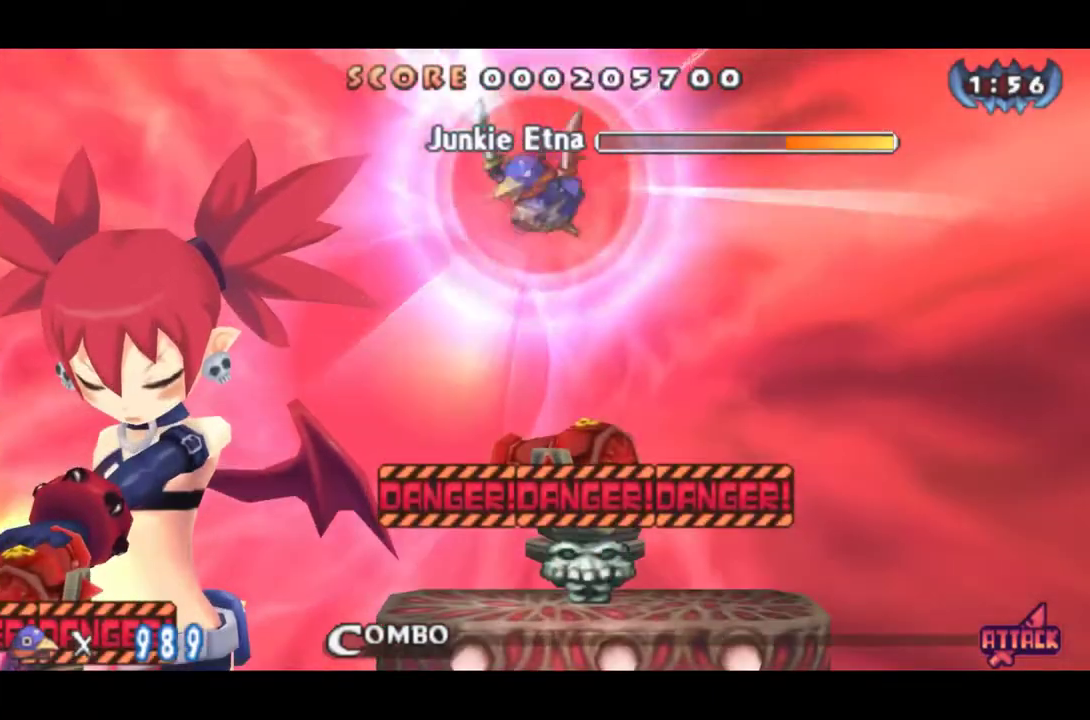
{"buttons": [], "events": [[34, "SQUARE", "down"], [117, "SQUARE", "up"], [167, "SQUARE", "down"], [250, "SQUARE", "up"], [300, "SQUARE", "down"], [350, "SQUARE", "up"], [401, "SQUARE", "down"], [467, "SQUARE", "up"]]}
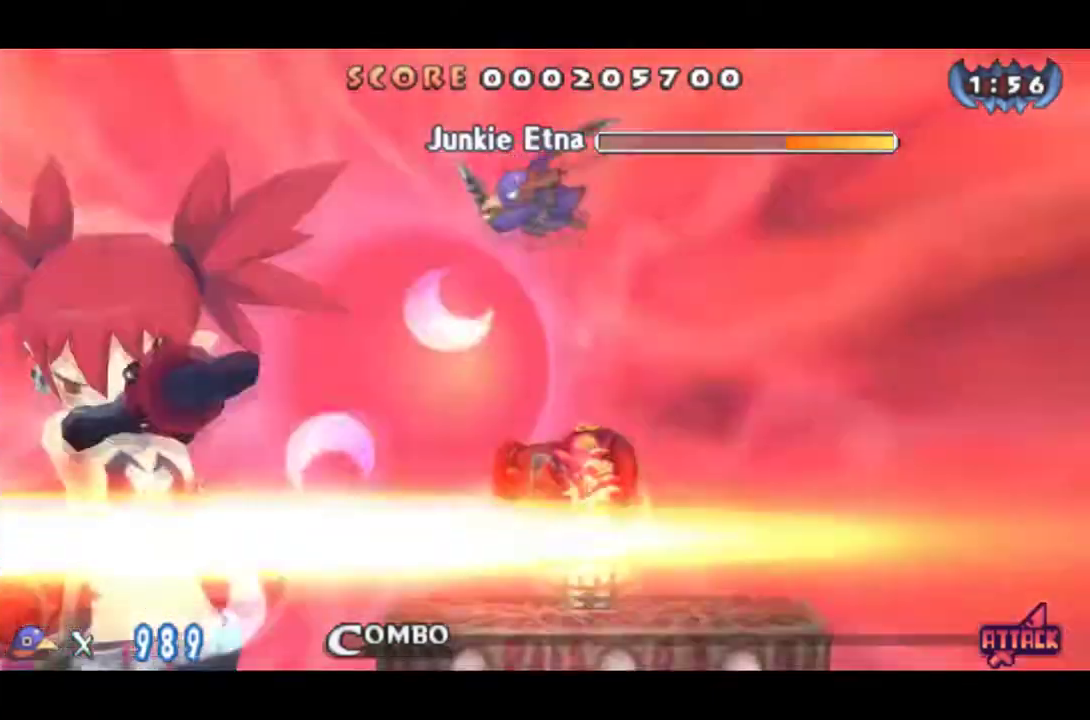
{"buttons": ["SQUARE"], "events": [[33, "SQUARE", "down"]]}
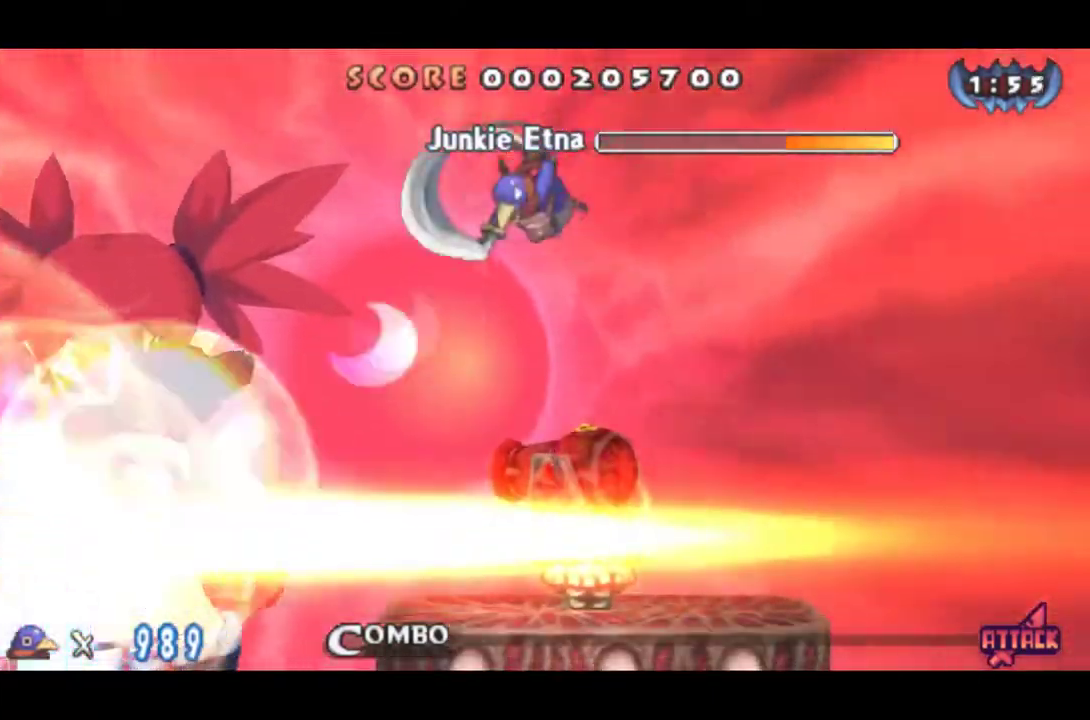
{"buttons": ["CROSS", "DPAD_DOWN"], "events": [[217, "SQUARE", "up"], [284, "SQUARE", "down"], [367, "DPAD_DOWN", "down"], [367, "SQUARE", "up"], [417, "CROSS", "down"]]}
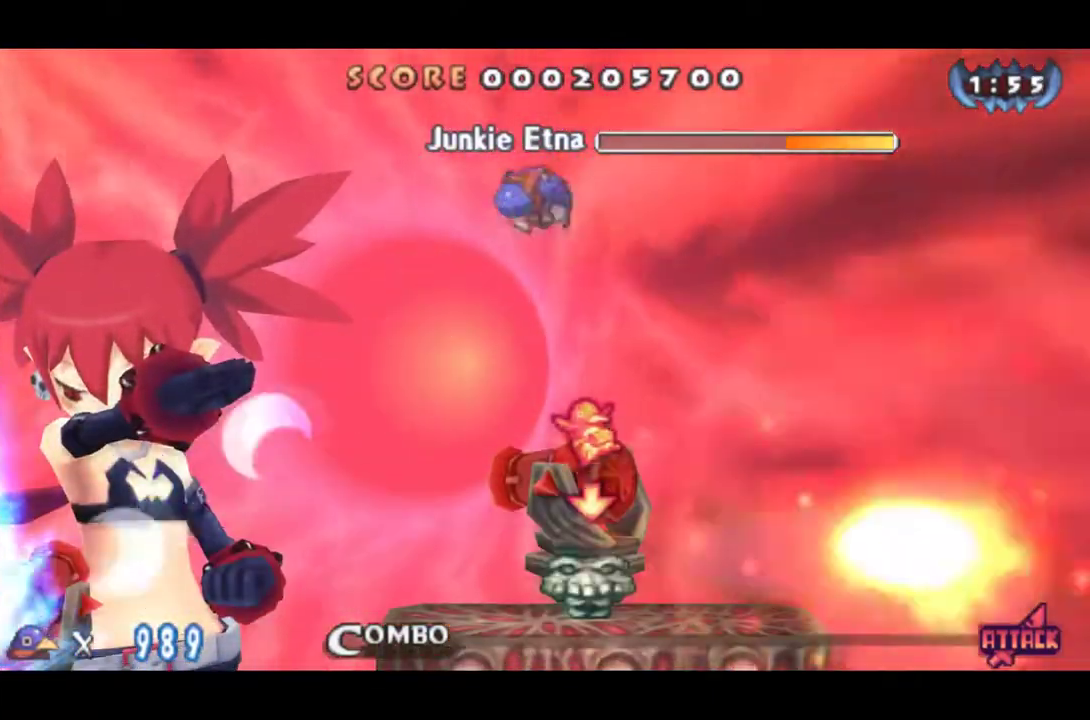
{"buttons": ["CROSS", "DPAD_LEFT"], "events": [[150, "CROSS", "up"], [150, "DPAD_LEFT", "down"], [217, "CROSS", "down"], [217, "DPAD_DOWN", "up"]]}
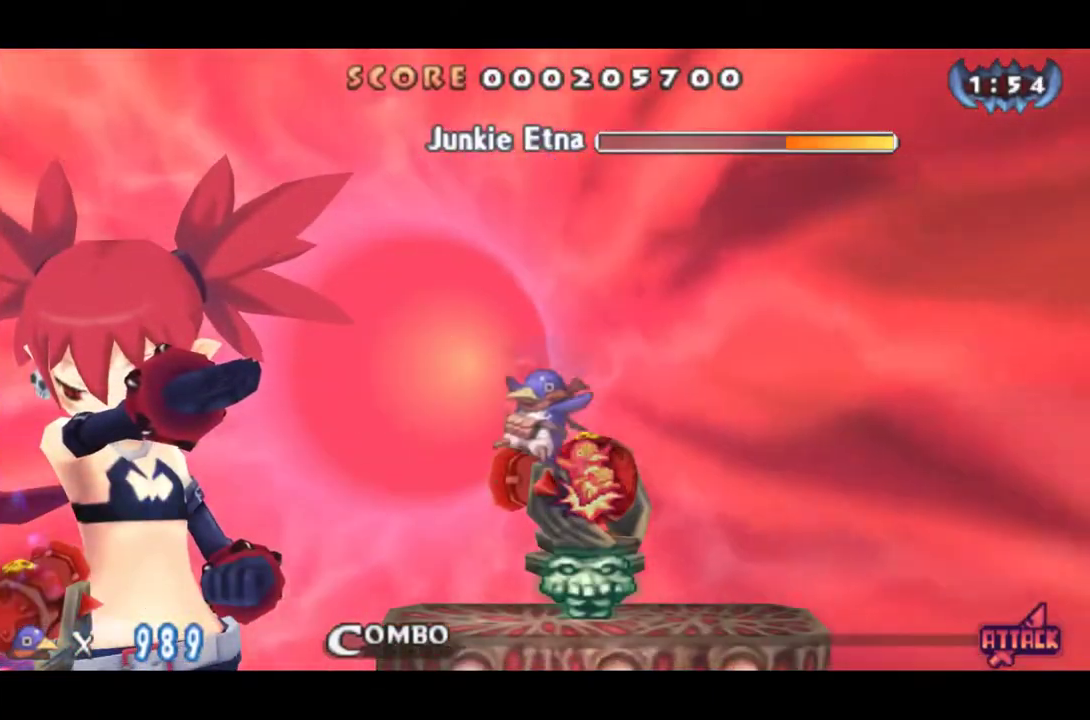
{"buttons": ["DPAD_LEFT"], "events": [[150, "CROSS", "up"]]}
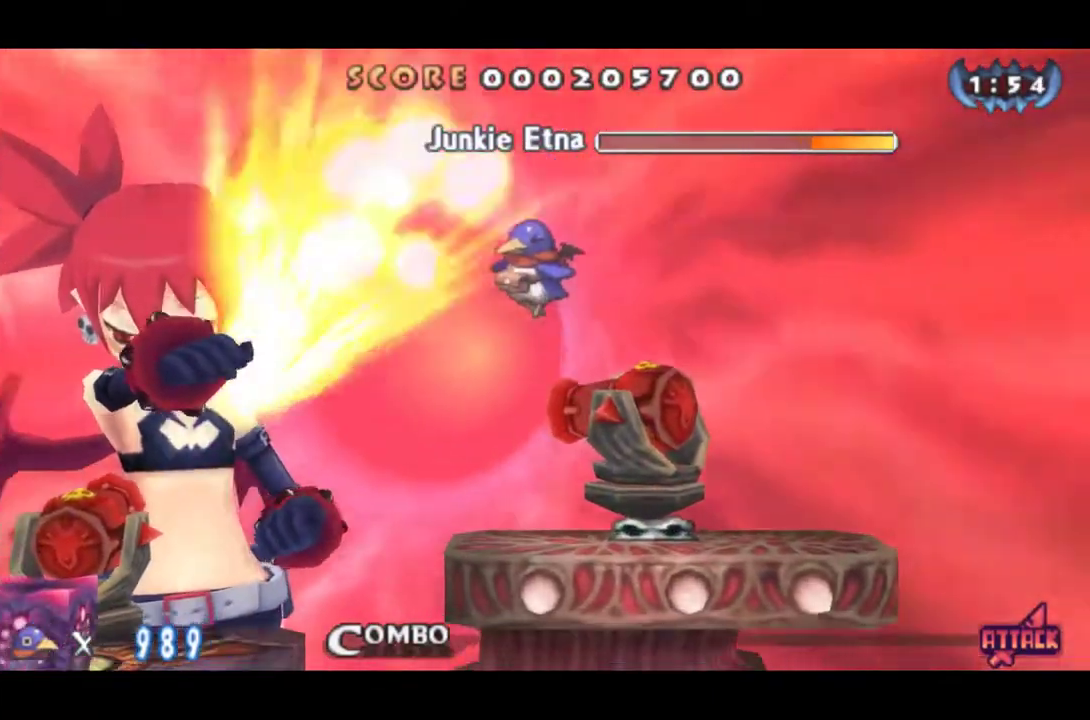
{"buttons": ["DPAD_LEFT"], "events": [[417, "CROSS", "down"], [500, "CROSS", "up"]]}
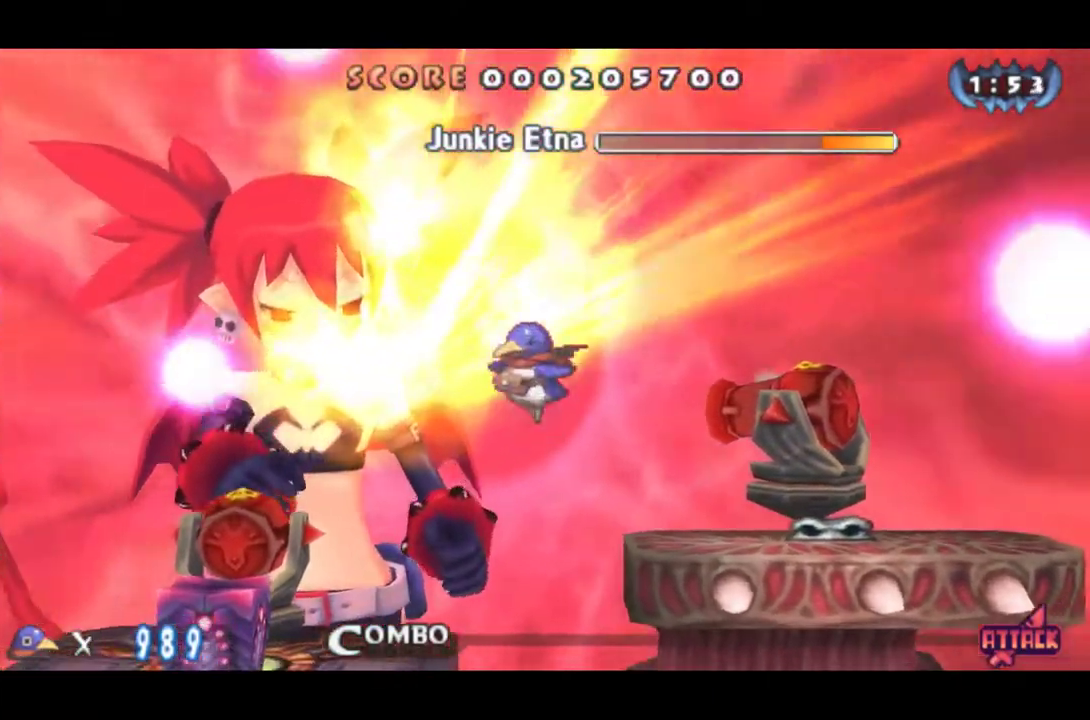
{"buttons": ["DPAD_LEFT"], "events": []}
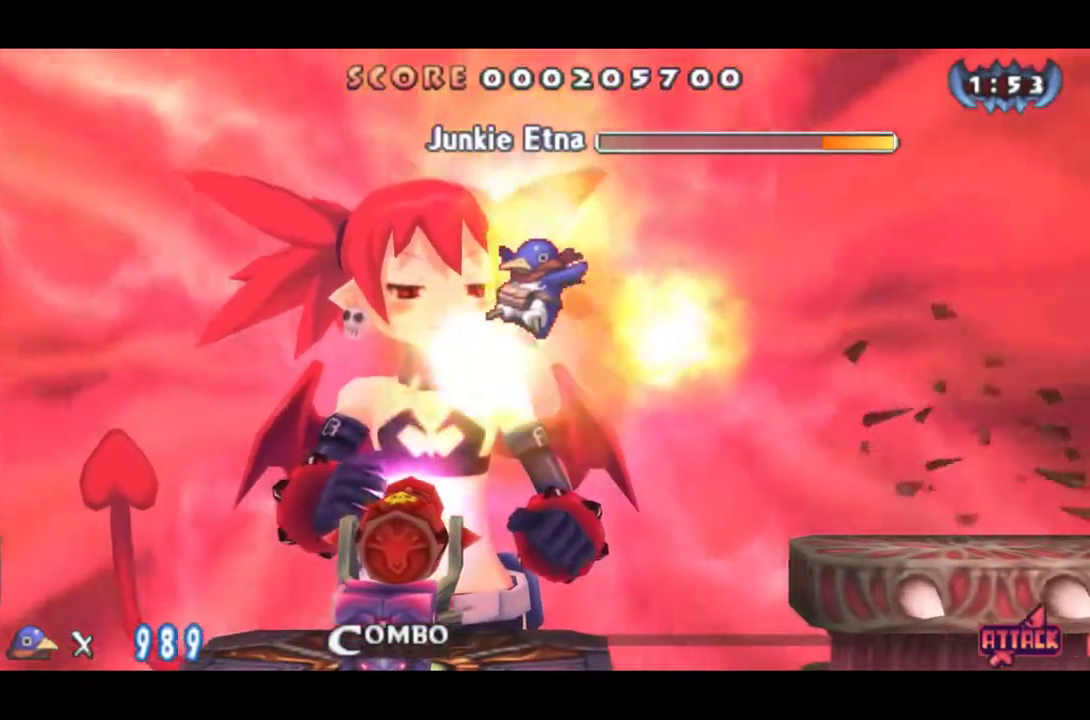
{"buttons": ["DPAD_LEFT"], "events": []}
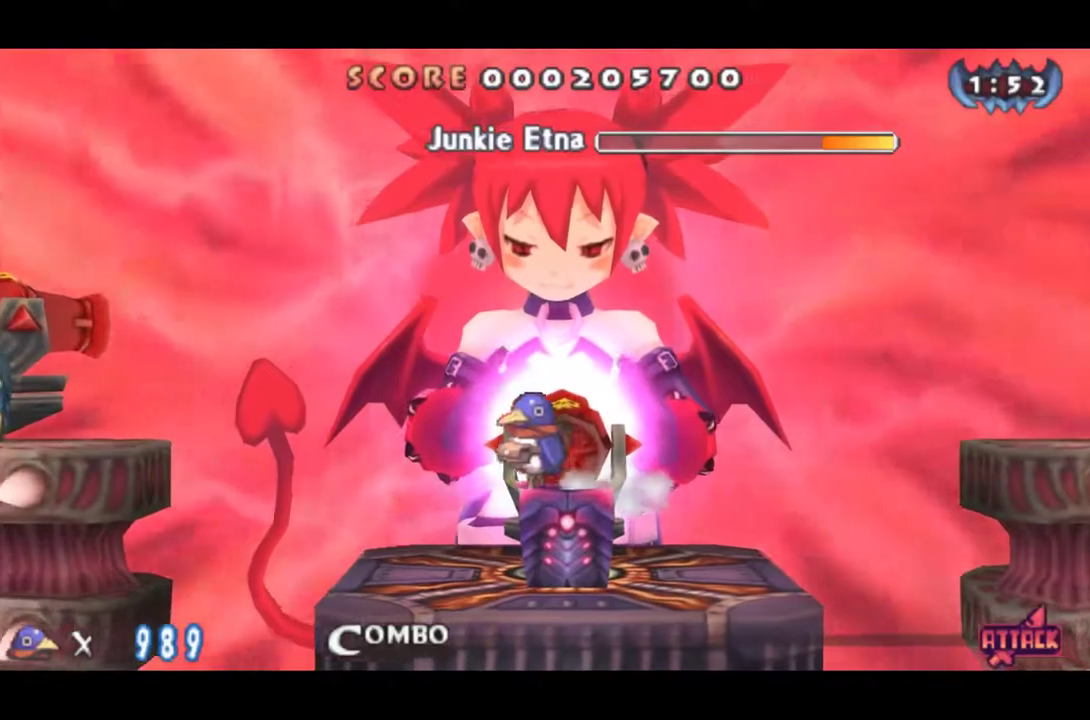
{"buttons": ["DPAD_LEFT"], "events": [[34, "CROSS", "down"], [367, "CROSS", "up"]]}
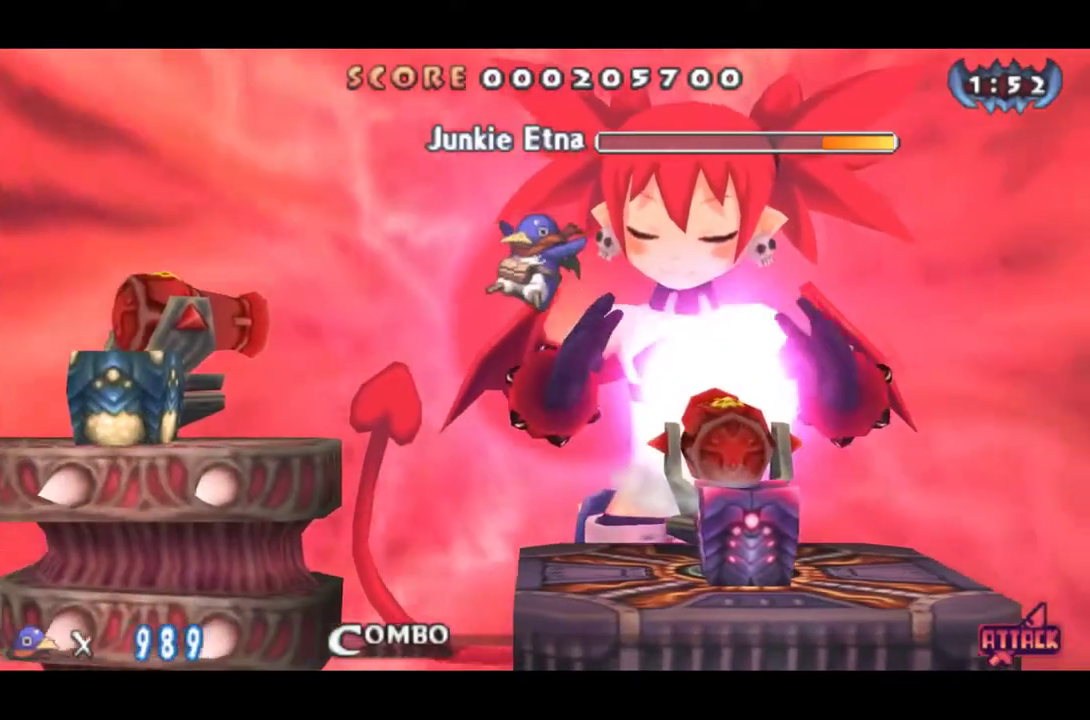
{"buttons": ["DPAD_LEFT"], "events": [[133, "CROSS", "down"], [233, "SQUARE", "down"], [283, "CROSS", "up"], [350, "SQUARE", "up"]]}
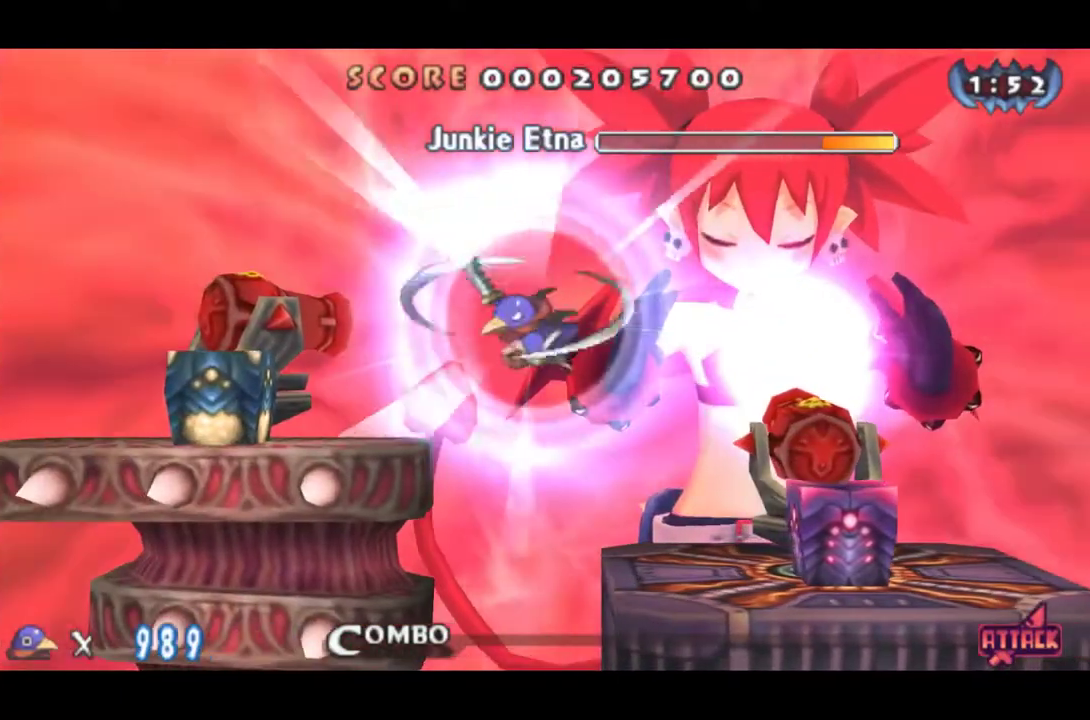
{"buttons": [], "events": [[117, "DPAD_LEFT", "up"]]}
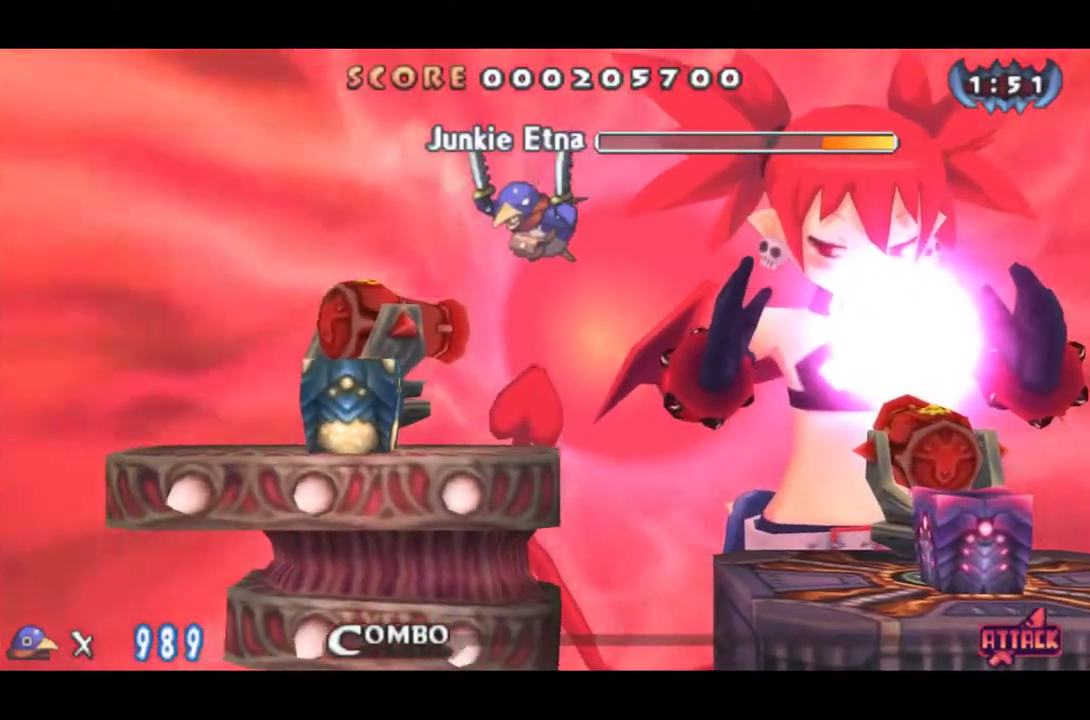
{"buttons": ["SQUARE"], "events": [[250, "SQUARE", "down"], [417, "SQUARE", "up"], [483, "SQUARE", "down"]]}